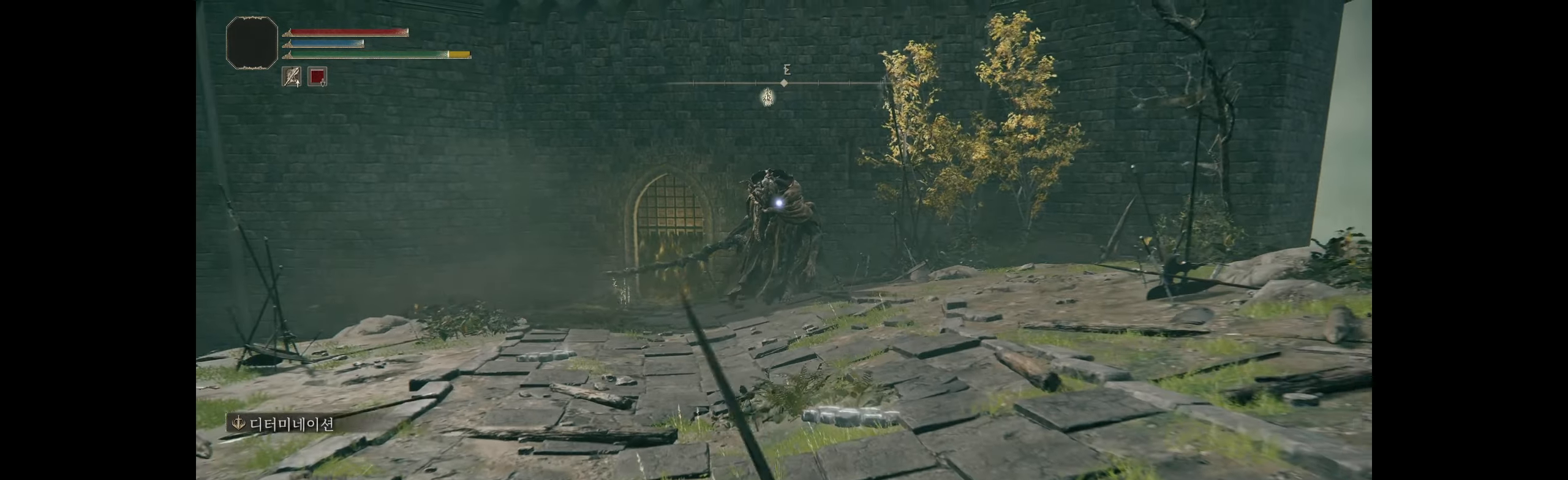
Gameplay with a controller (Xbox layout); each line is a JSON object with the inputs held at the frame after it. "events" lists button and stick changes between this image and that frame as [ms after this image, input, new state], when the widget could be followed in between. Not read: DPAD_DOWN DPAD_LEFT DPAD_RIGHT DPAD_UP L1 L3 R1 R3 other_buttons right_stick.
{"buttons": [], "left_stick": "up", "events": [[166, "left_stick", "center"], [400, "left_stick", "up"]]}
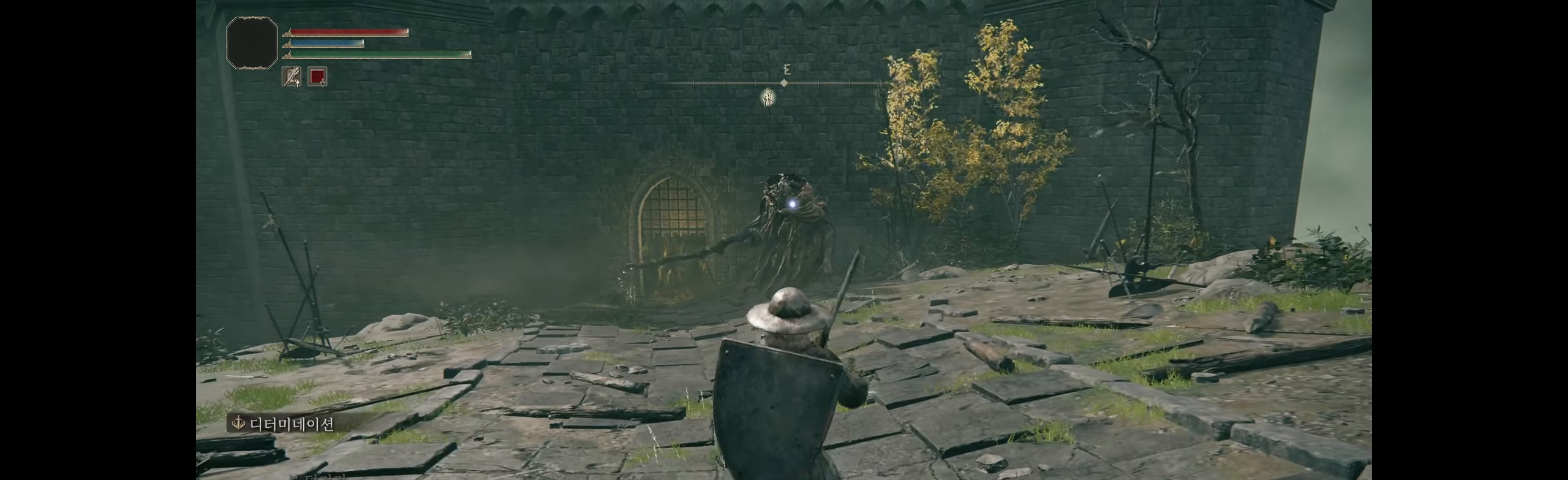
{"buttons": [], "left_stick": "down", "events": [[283, "left_stick", "center"], [333, "left_stick", "down"]]}
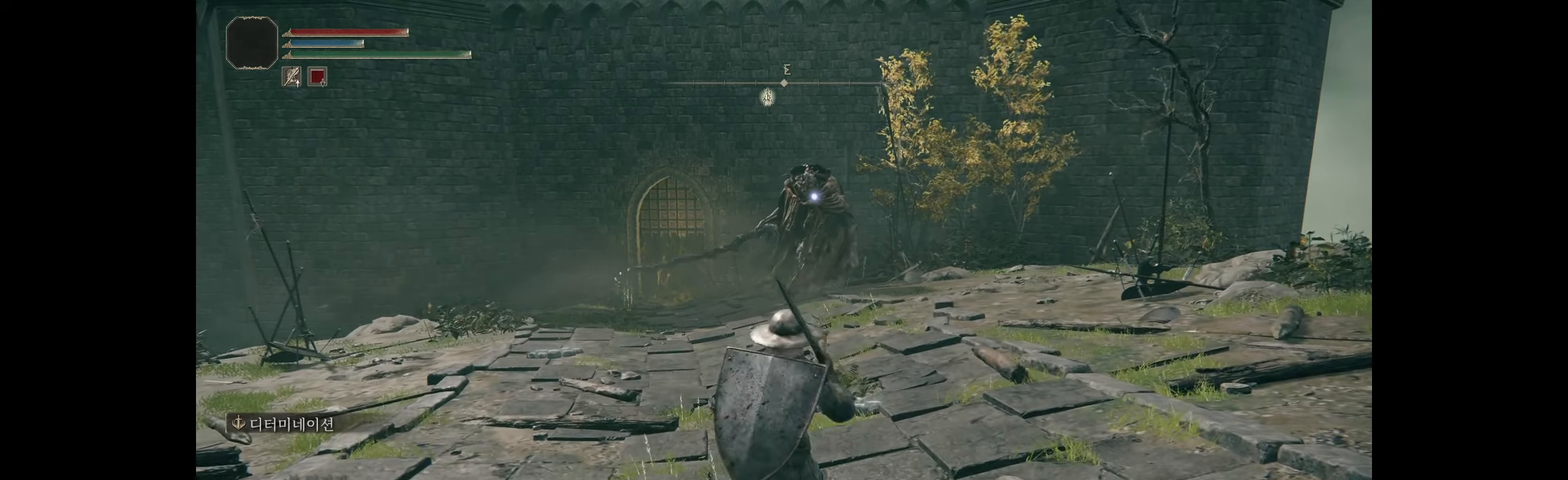
{"buttons": [], "left_stick": "center", "events": [[16, "B", "down"], [116, "B", "up"], [233, "left_stick", "center"]]}
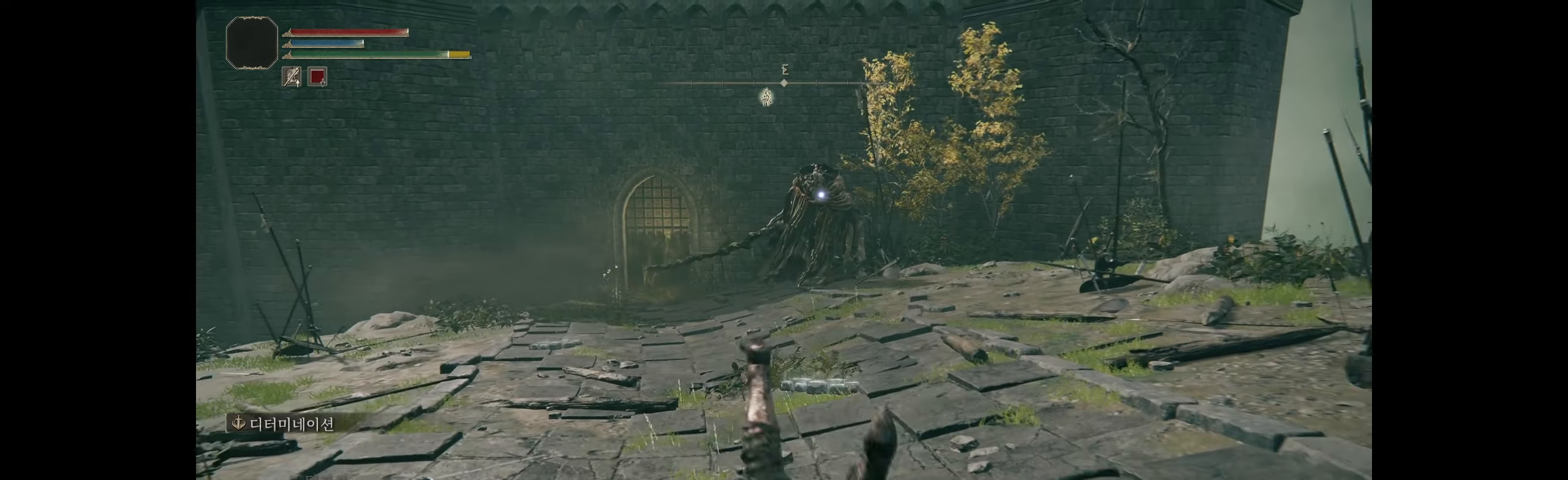
{"buttons": [], "left_stick": "up", "events": [[233, "left_stick", "up"]]}
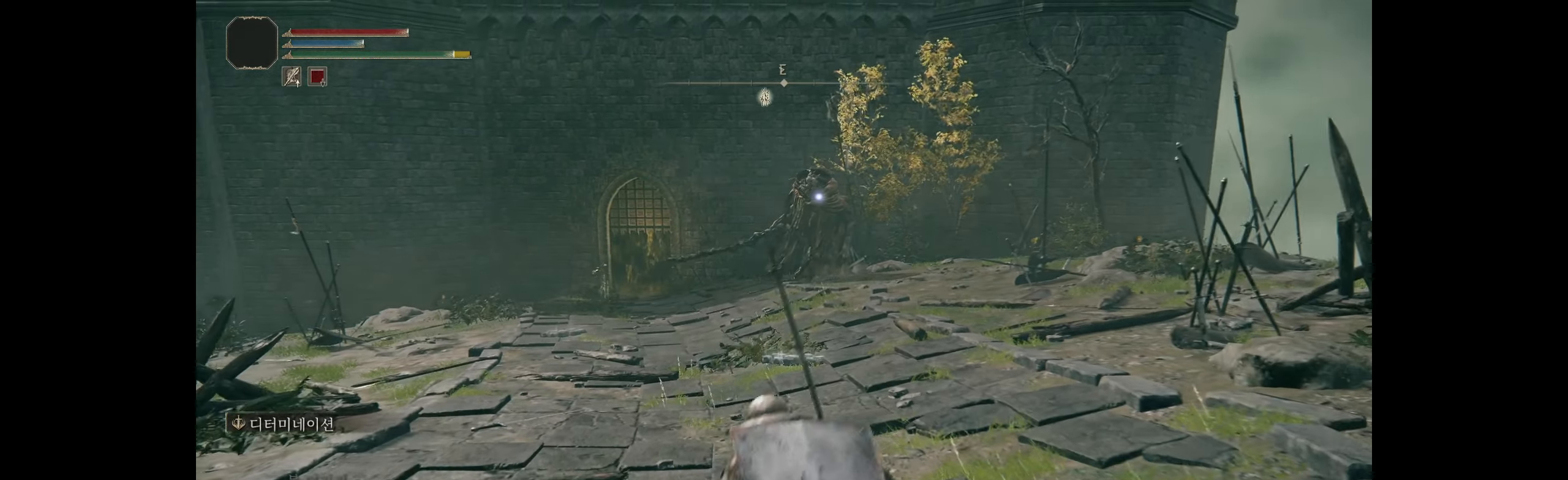
{"buttons": [], "left_stick": "center", "events": [[466, "left_stick", "center"]]}
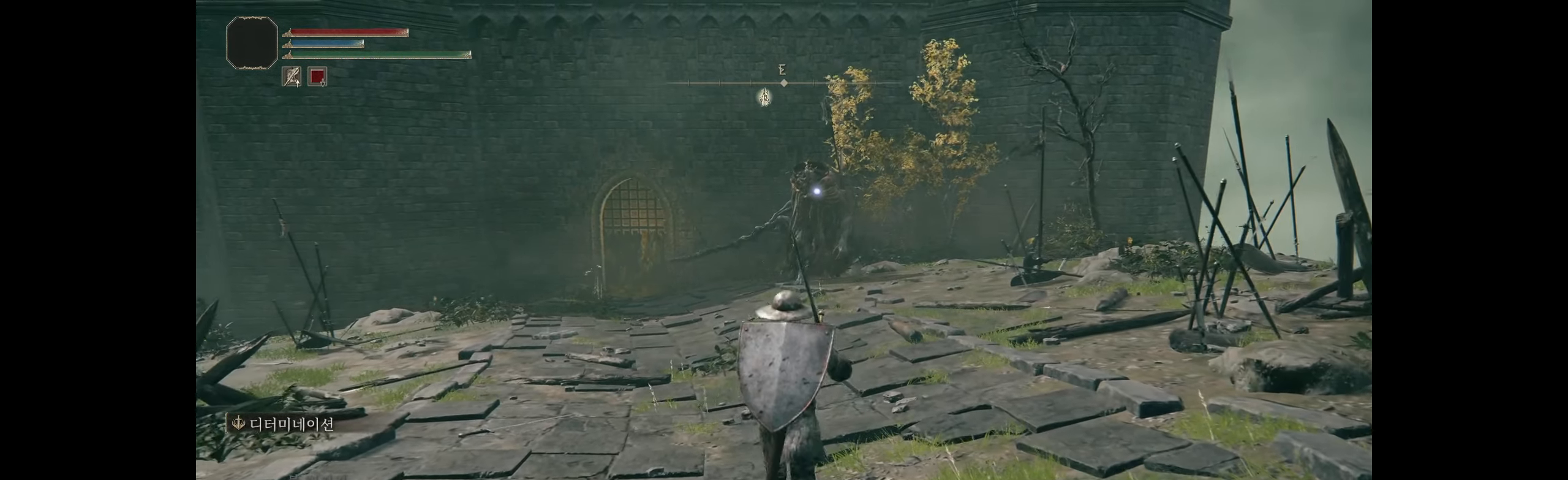
{"buttons": [], "left_stick": "down", "events": [[100, "left_stick", "down"], [200, "B", "down"], [383, "B", "up"]]}
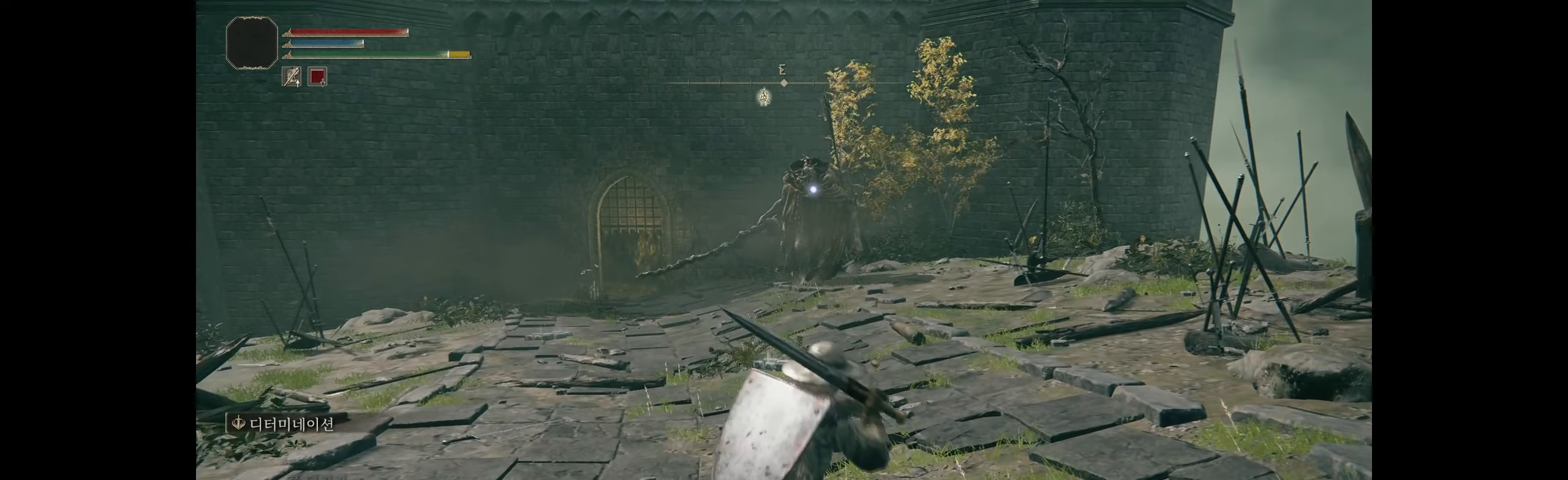
{"buttons": [], "left_stick": "center", "events": [[283, "left_stick", "center"]]}
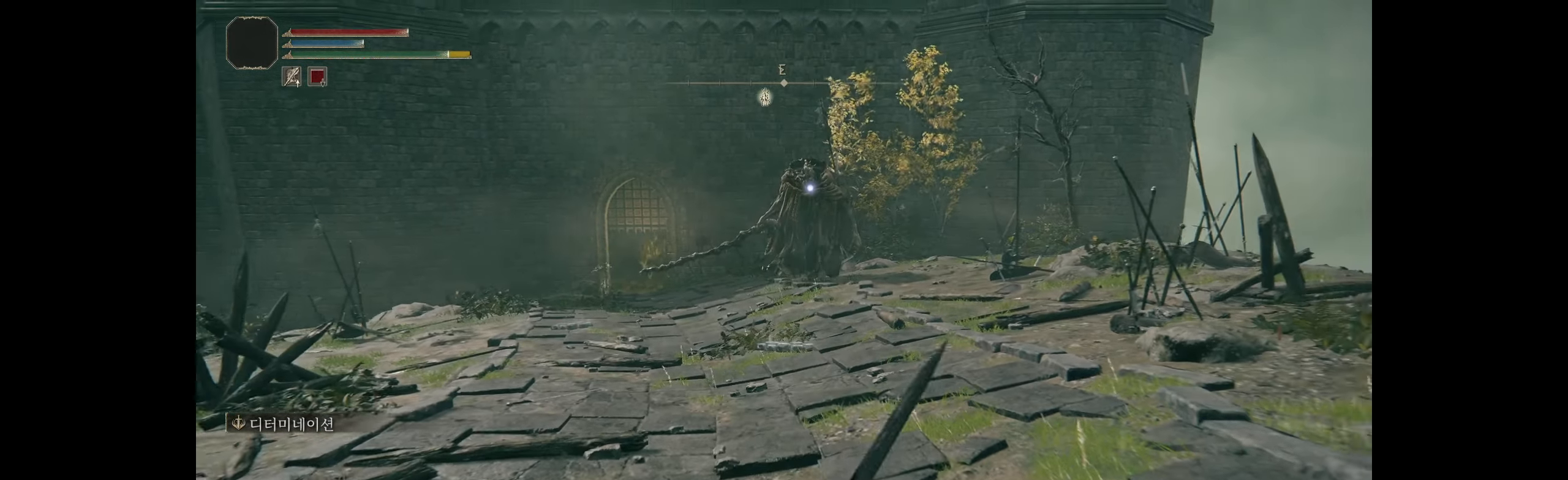
{"buttons": [], "left_stick": "up", "events": [[450, "left_stick", "up"]]}
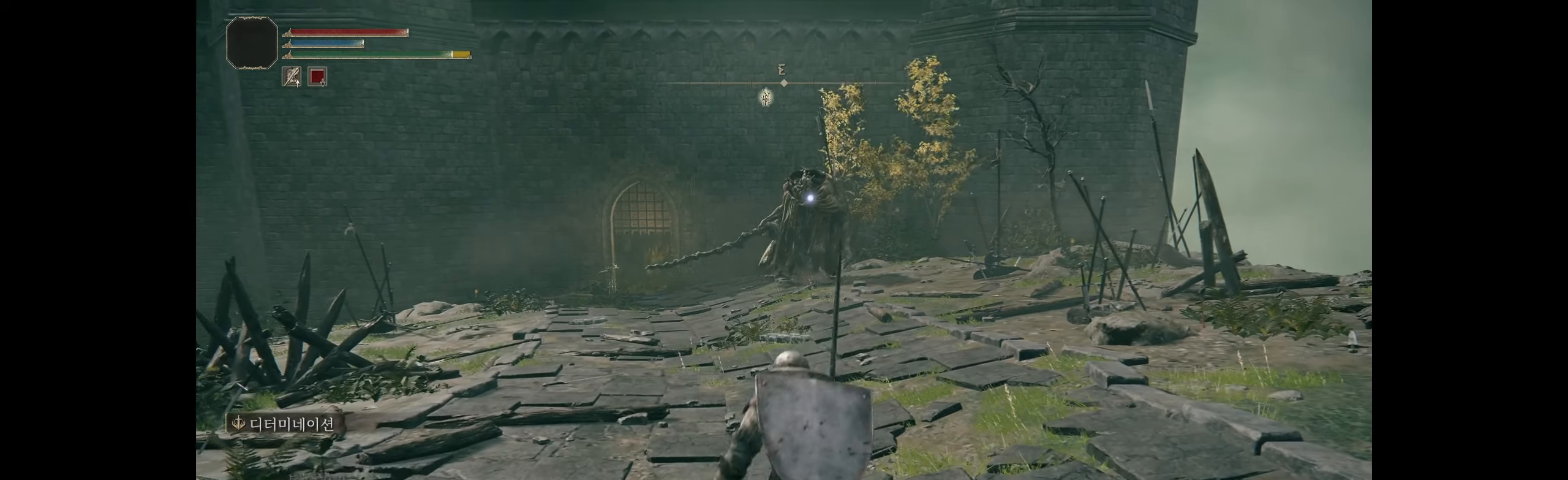
{"buttons": [], "left_stick": "up", "events": []}
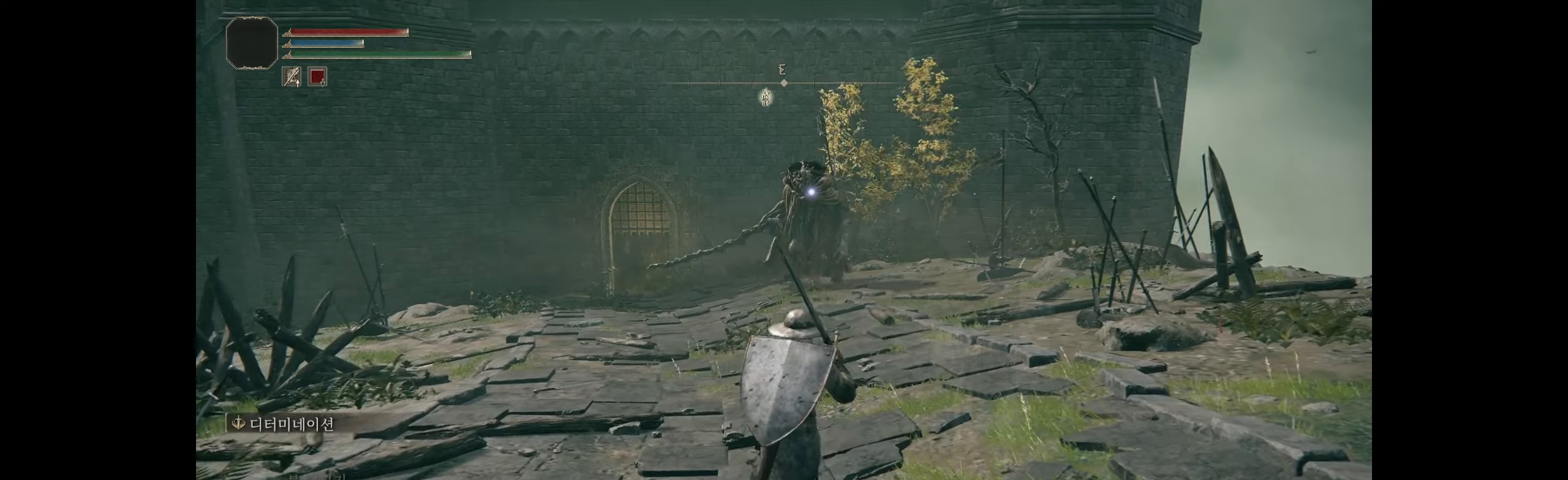
{"buttons": [], "left_stick": "up", "events": []}
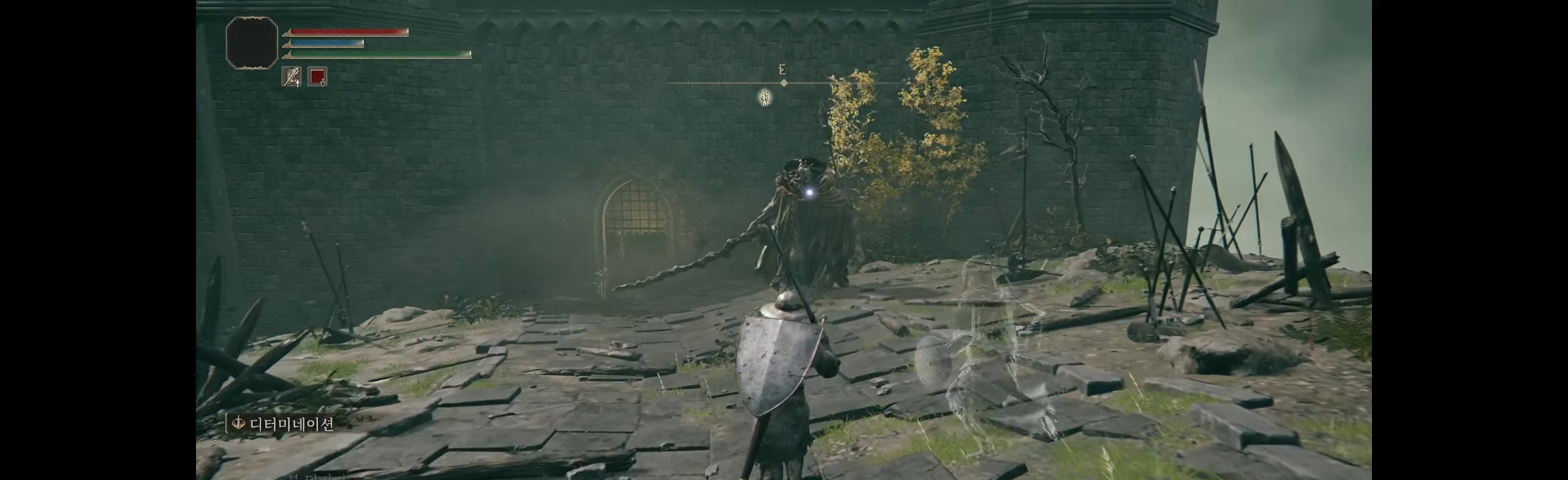
{"buttons": [], "left_stick": "up", "events": []}
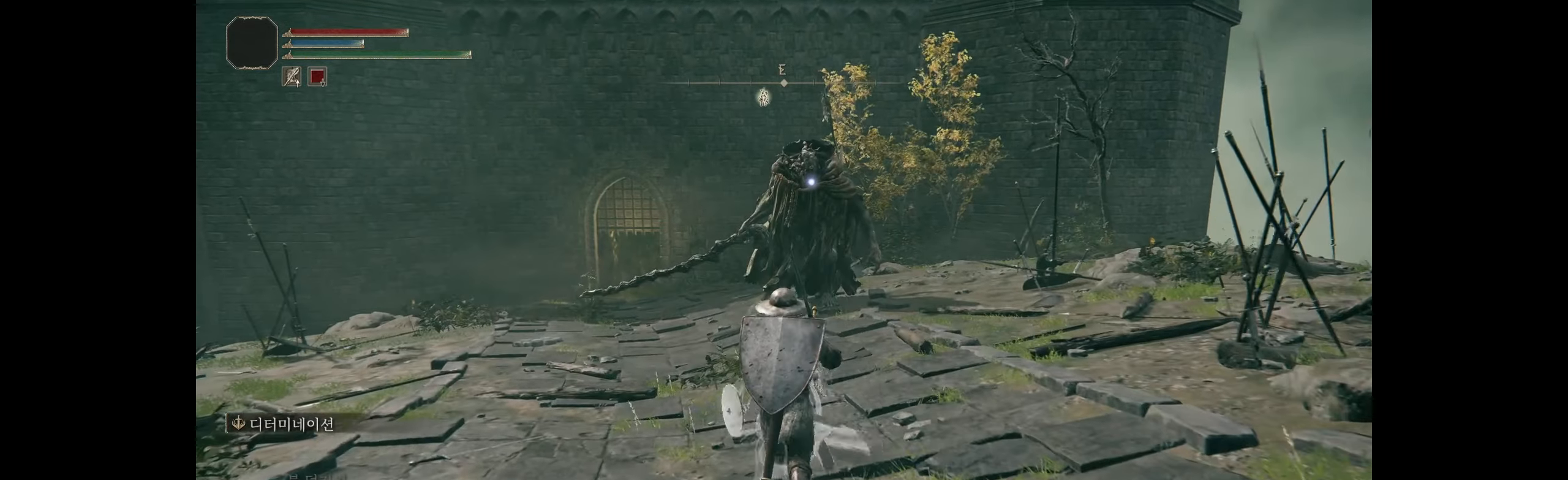
{"buttons": [], "left_stick": "down", "events": [[150, "left_stick", "down-right"], [267, "left_stick", "down"]]}
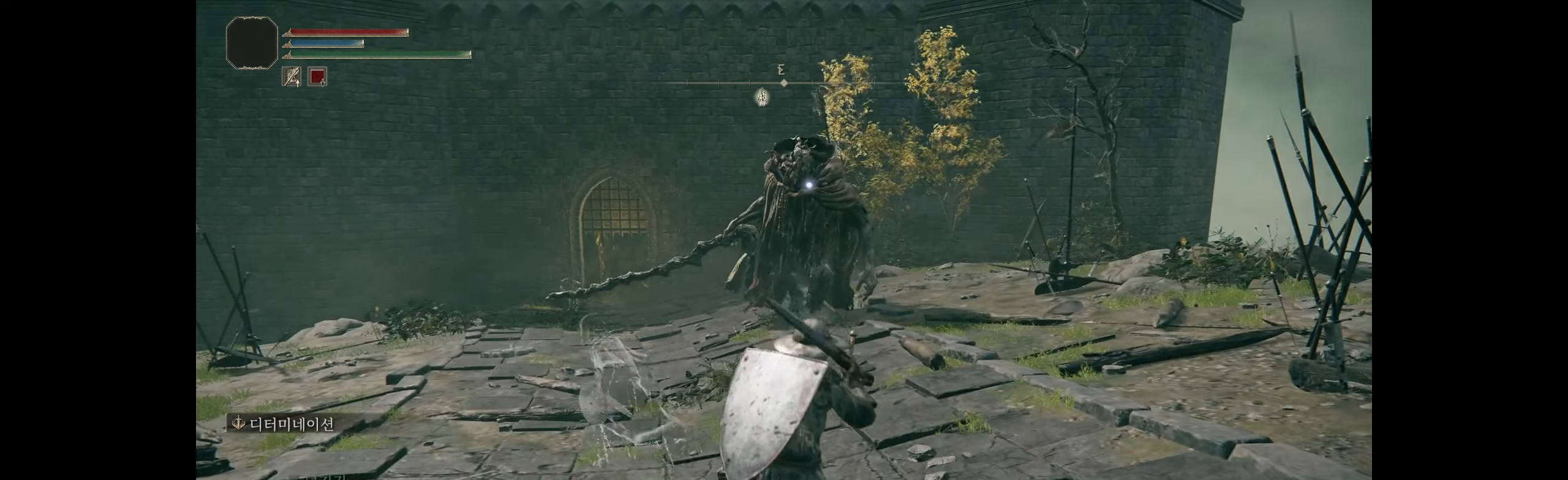
{"buttons": [], "left_stick": "down", "events": []}
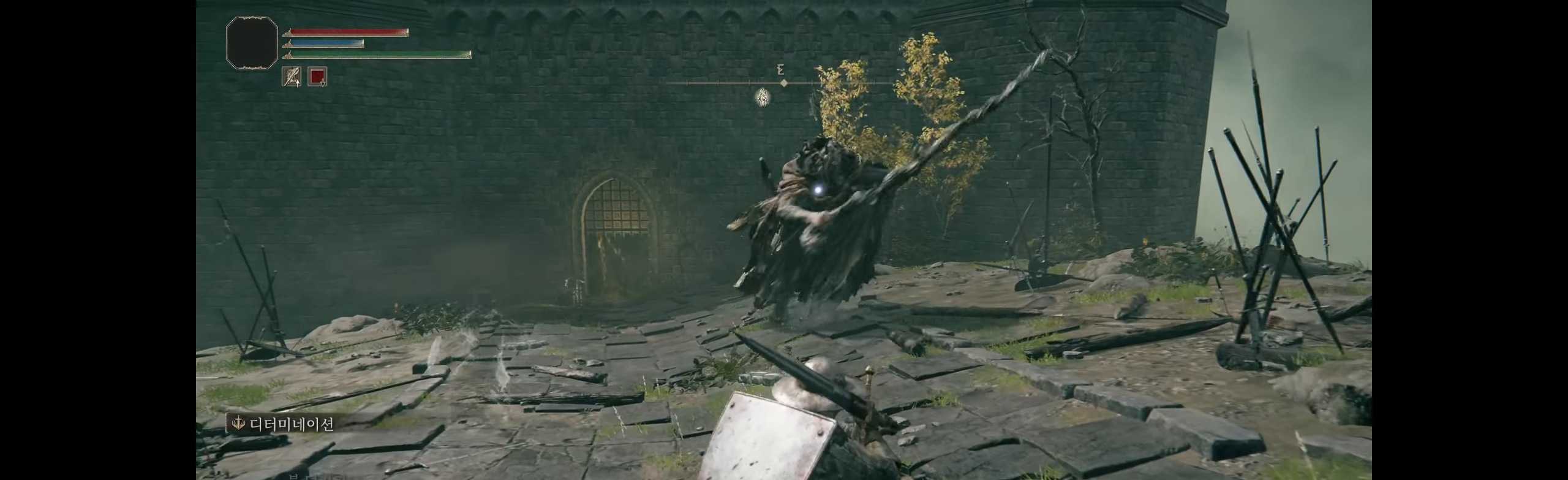
{"buttons": [], "left_stick": "down", "events": []}
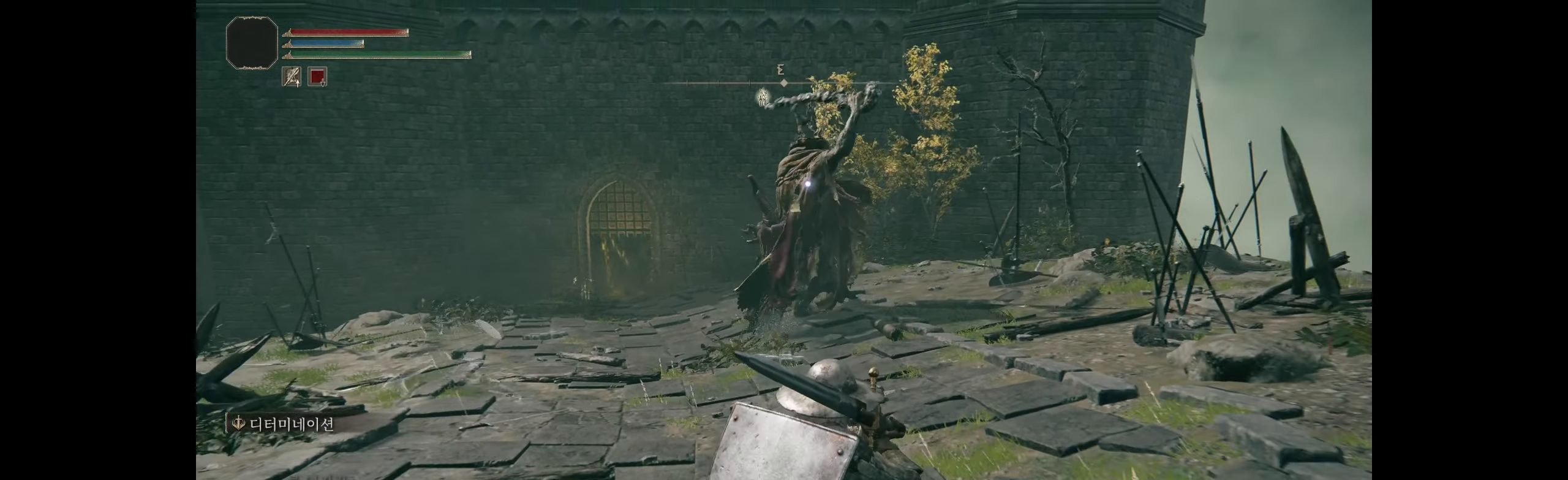
{"buttons": [], "left_stick": "down", "events": []}
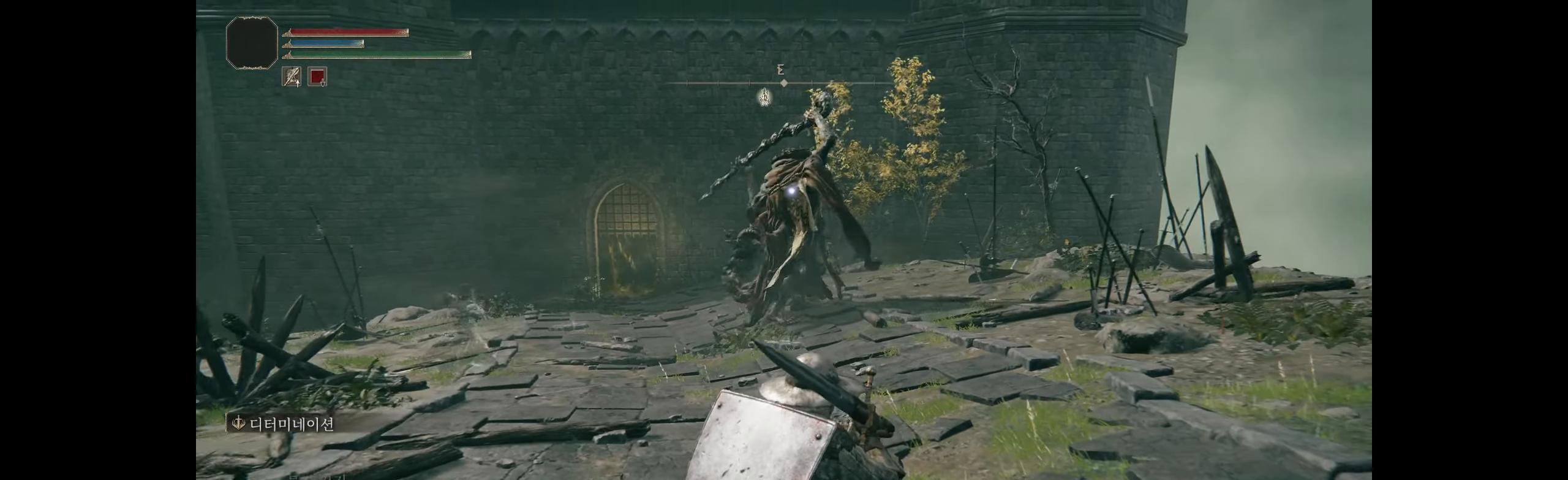
{"buttons": [], "left_stick": "down", "events": []}
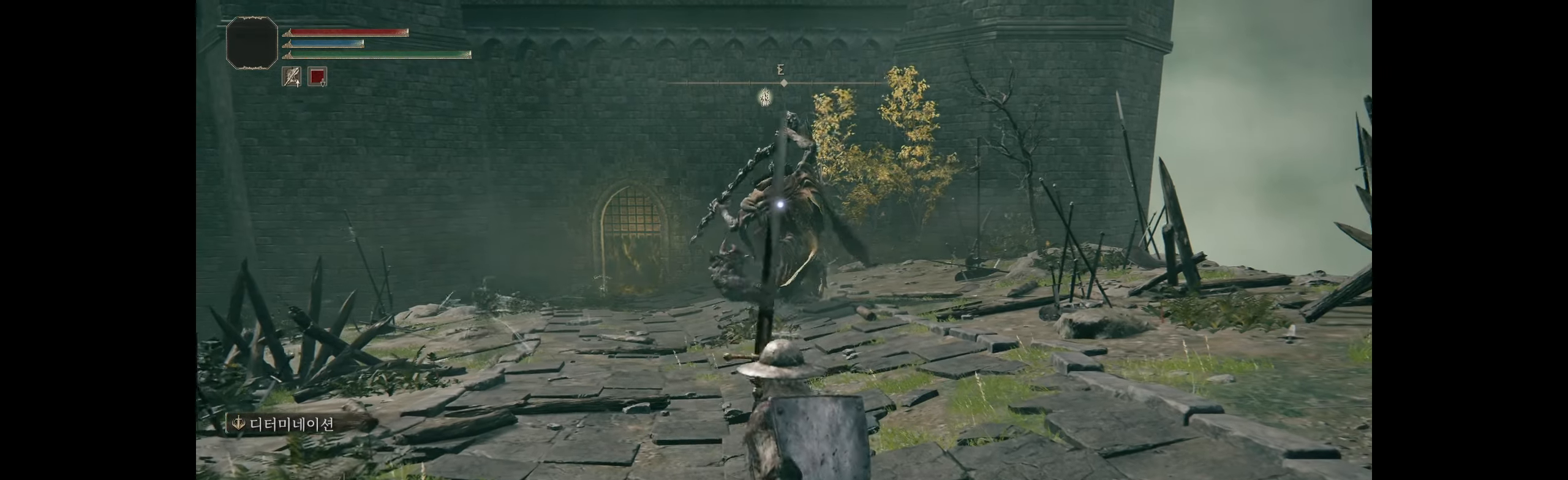
{"buttons": [], "left_stick": "up", "events": [[500, "left_stick", "up"]]}
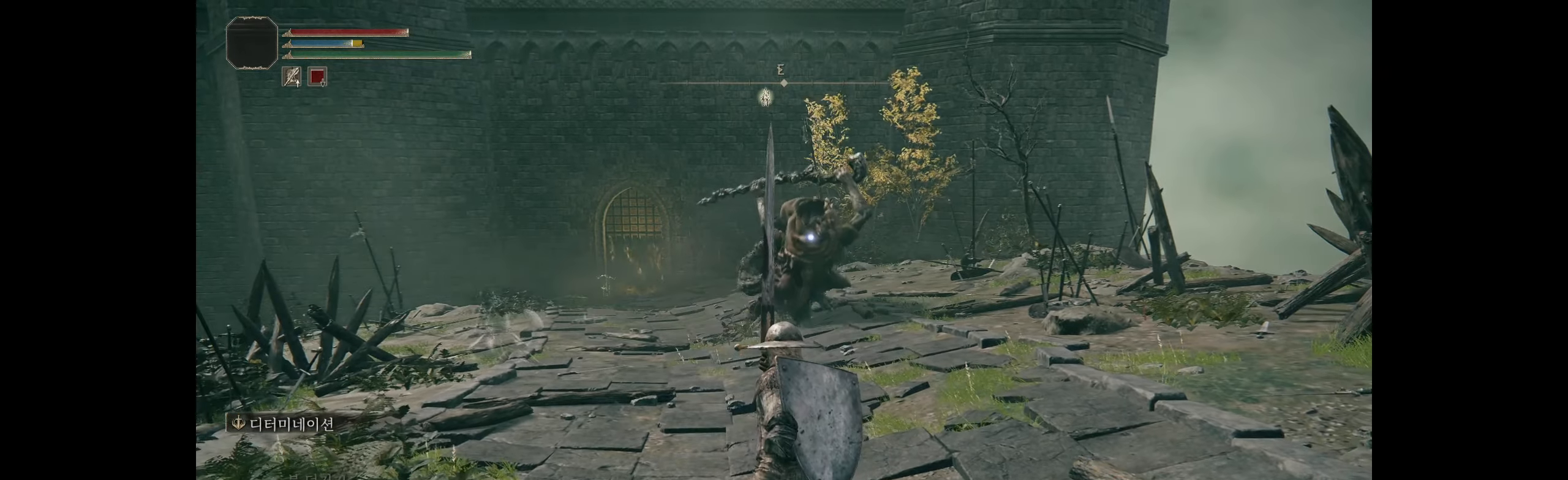
{"buttons": [], "left_stick": "up", "events": [[367, "B", "down"], [450, "B", "up"]]}
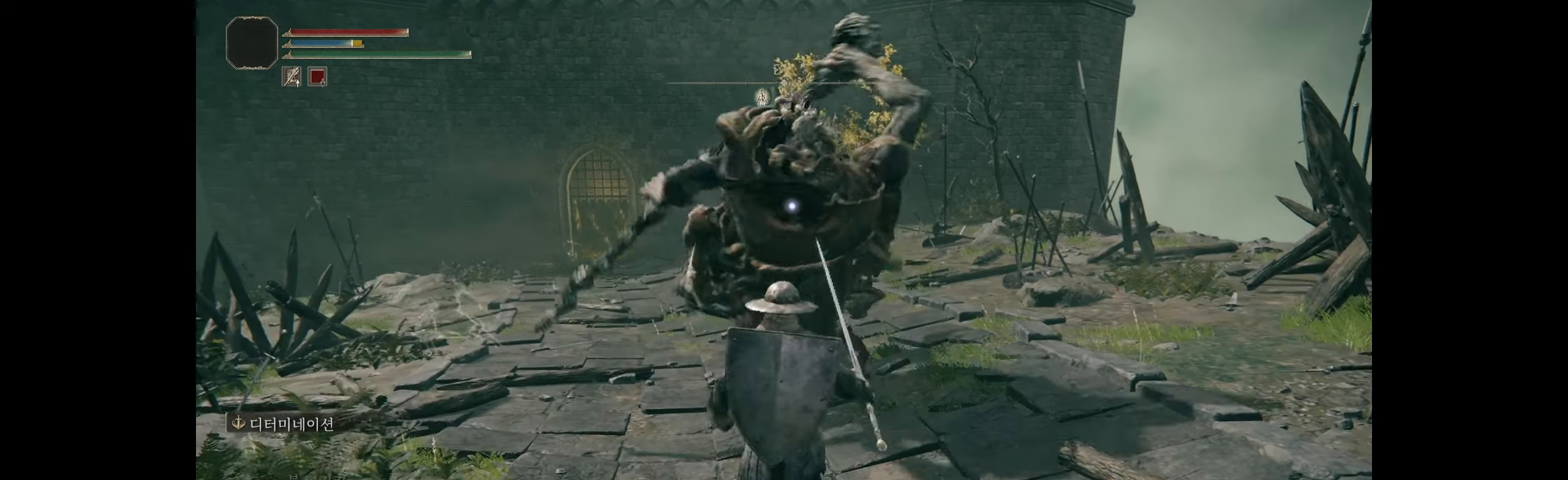
{"buttons": [], "left_stick": "center", "events": [[417, "left_stick", "center"]]}
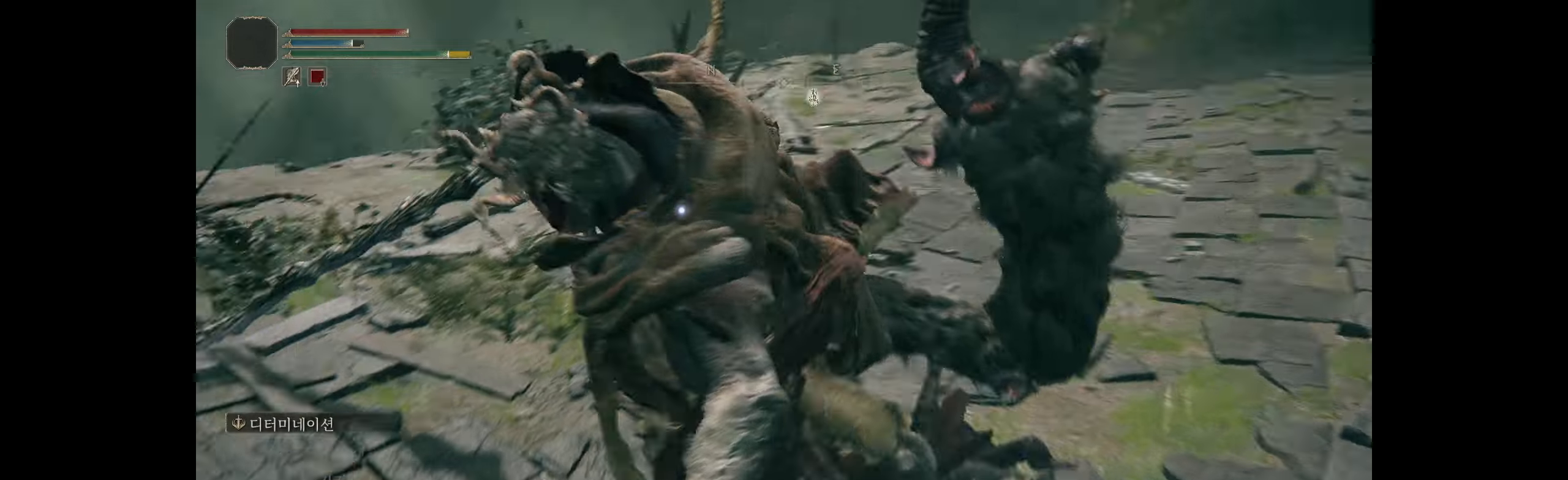
{"buttons": [], "left_stick": "center", "events": []}
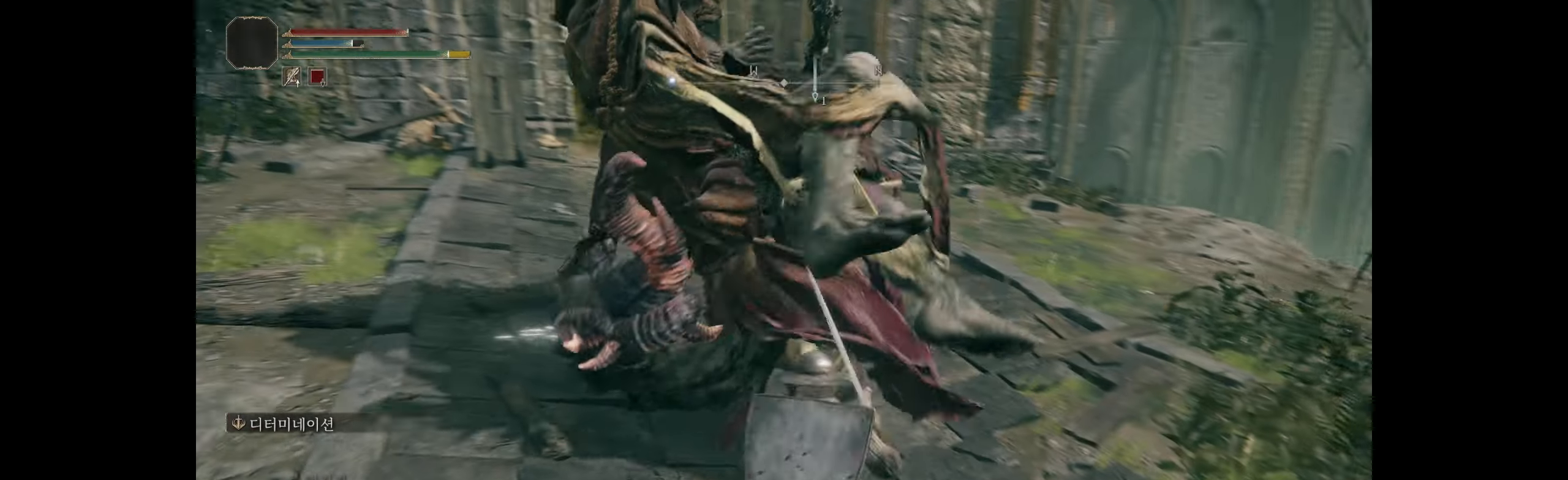
{"buttons": [], "left_stick": "center", "events": [[100, "left_stick", "up"], [167, "B", "down"], [300, "B", "up"], [300, "left_stick", "center"]]}
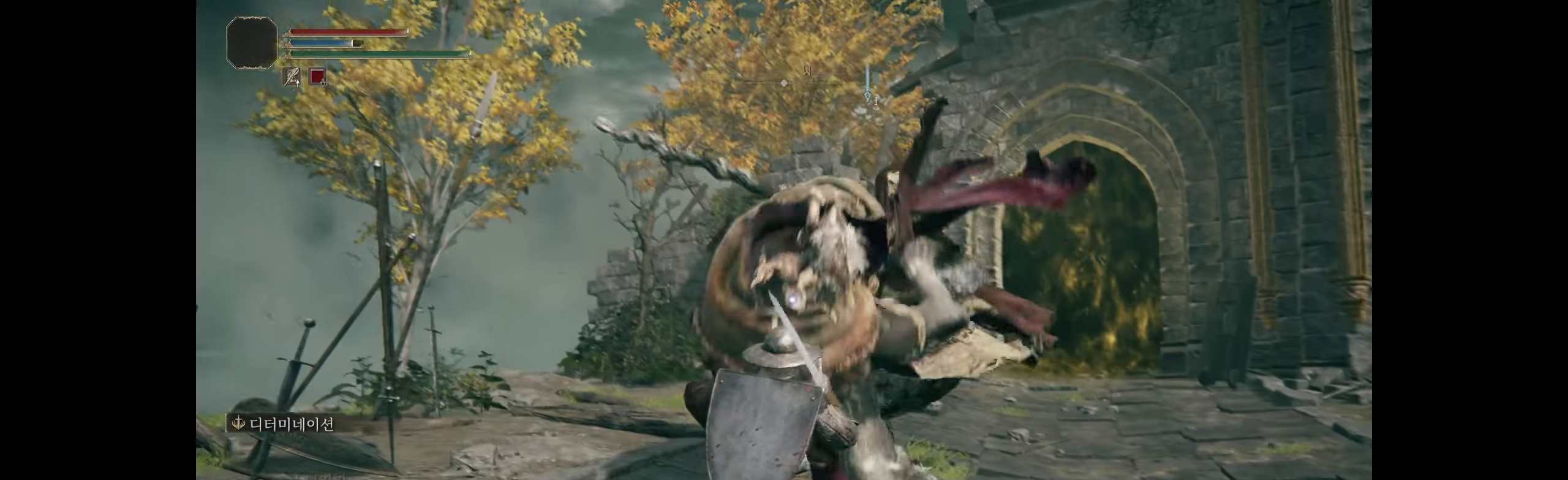
{"buttons": [], "left_stick": "center", "events": [[284, "B", "down"], [317, "left_stick", "up"], [434, "B", "up"], [434, "left_stick", "center"]]}
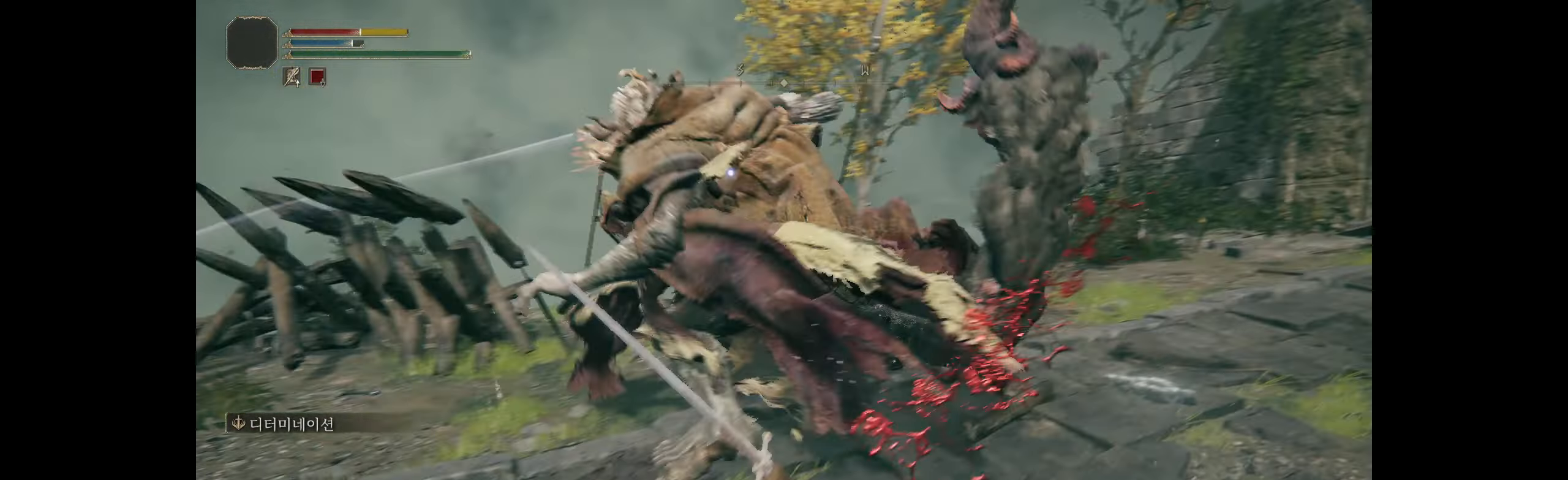
{"buttons": [], "left_stick": "center", "events": []}
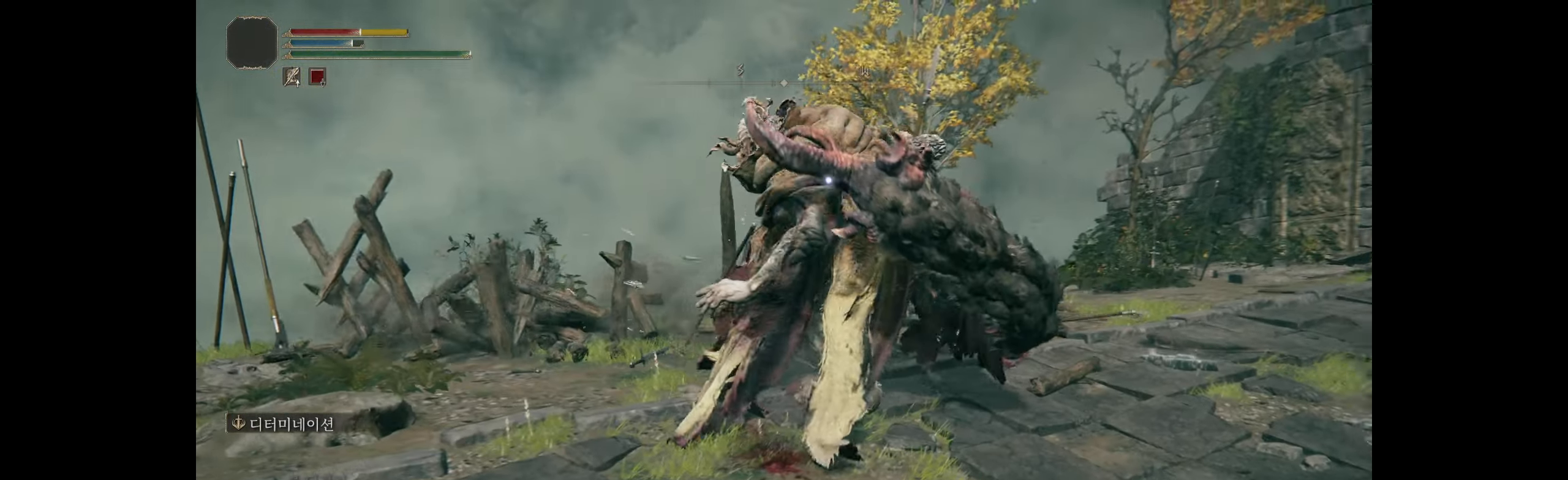
{"buttons": [], "left_stick": "center", "events": []}
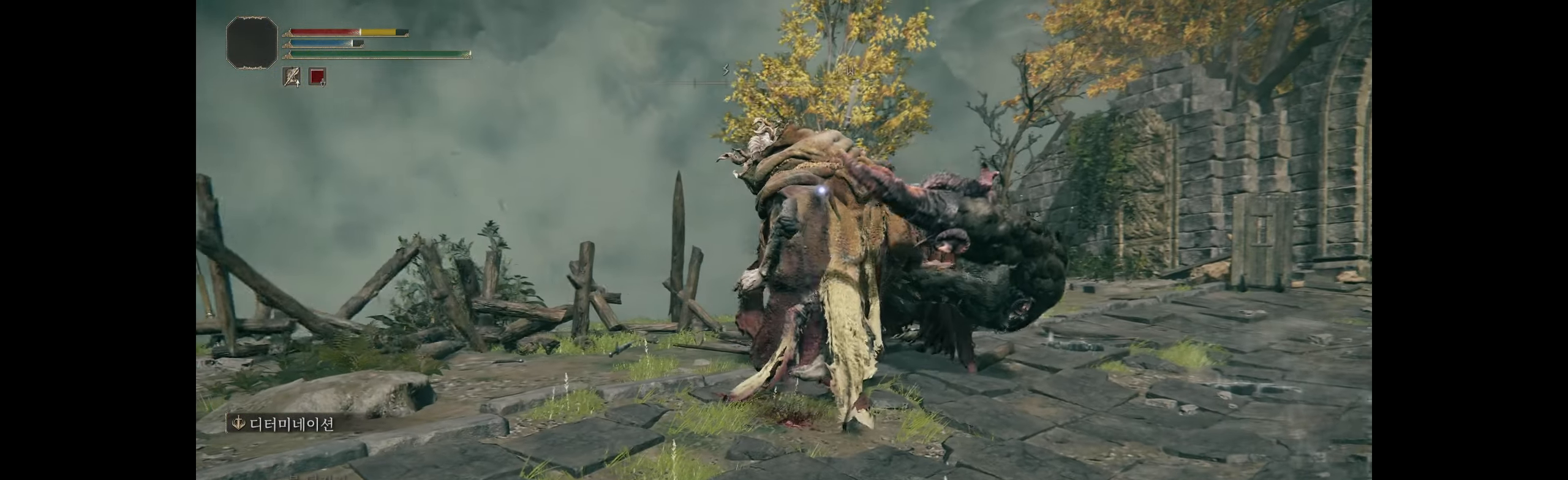
{"buttons": [], "left_stick": "down", "events": [[450, "left_stick", "down"]]}
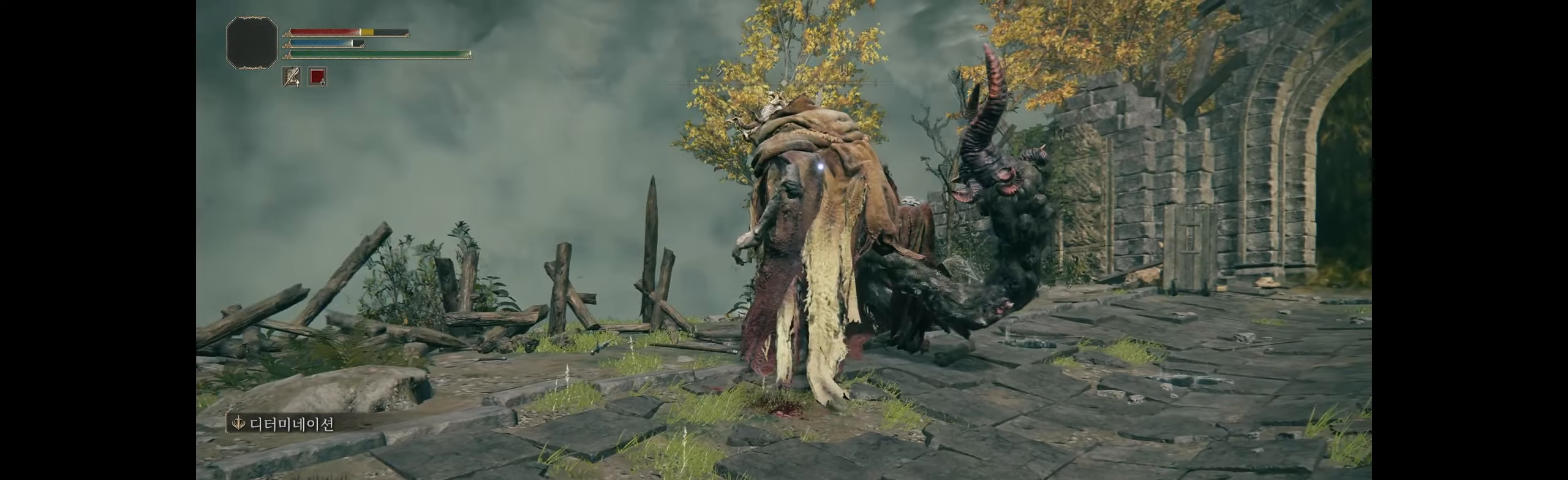
{"buttons": [], "left_stick": "down-left", "events": [[50, "left_stick", "down-left"], [67, "B", "down"], [200, "B", "up"]]}
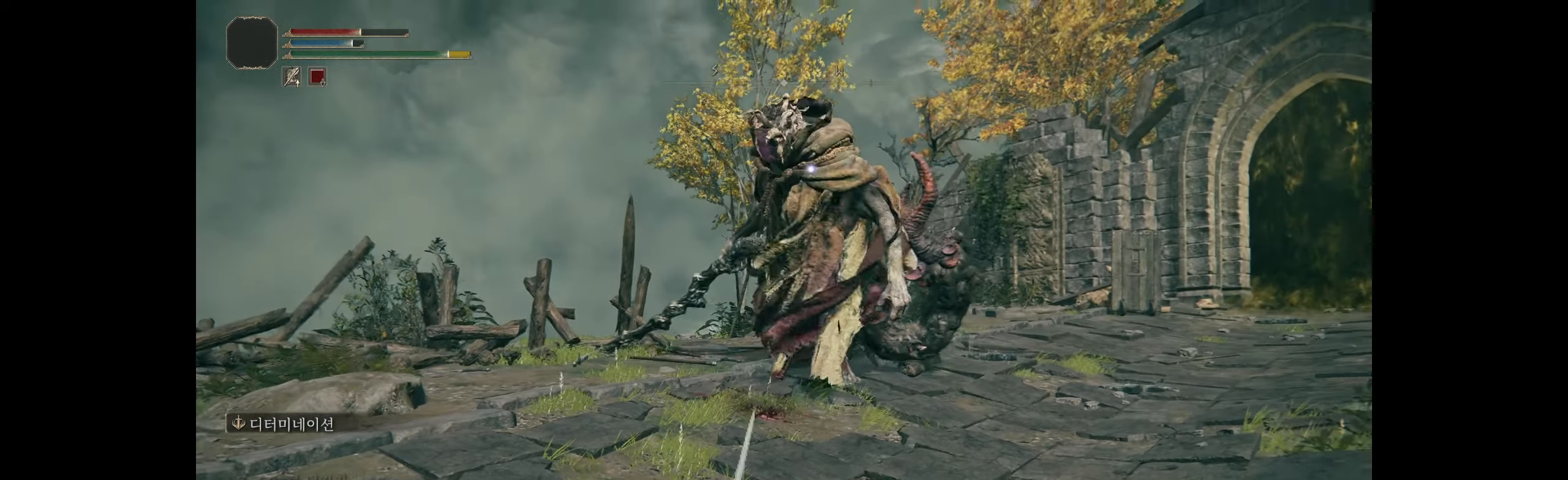
{"buttons": [], "left_stick": "down-left", "events": []}
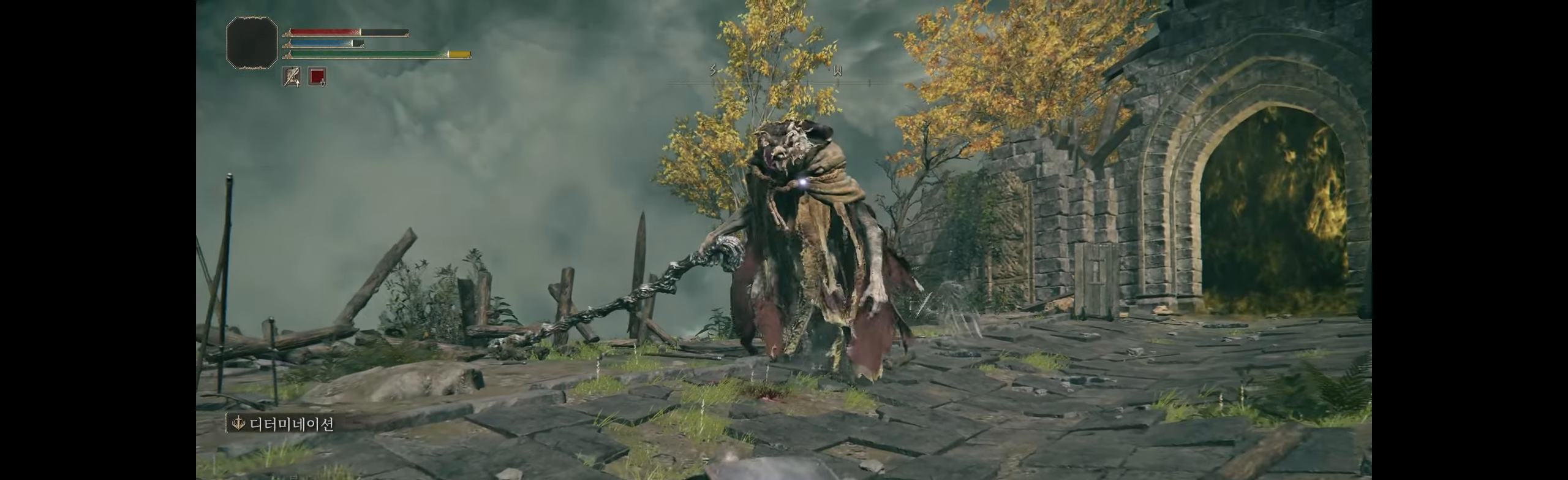
{"buttons": [], "left_stick": "down-left", "events": []}
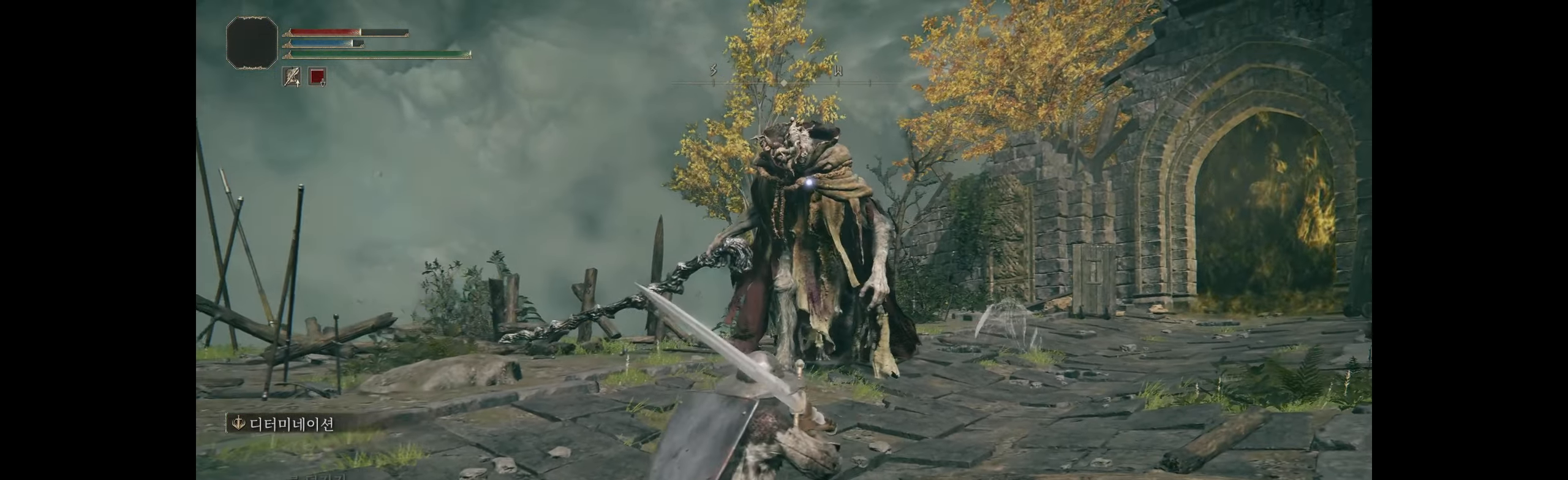
{"buttons": [], "left_stick": "down-left", "events": []}